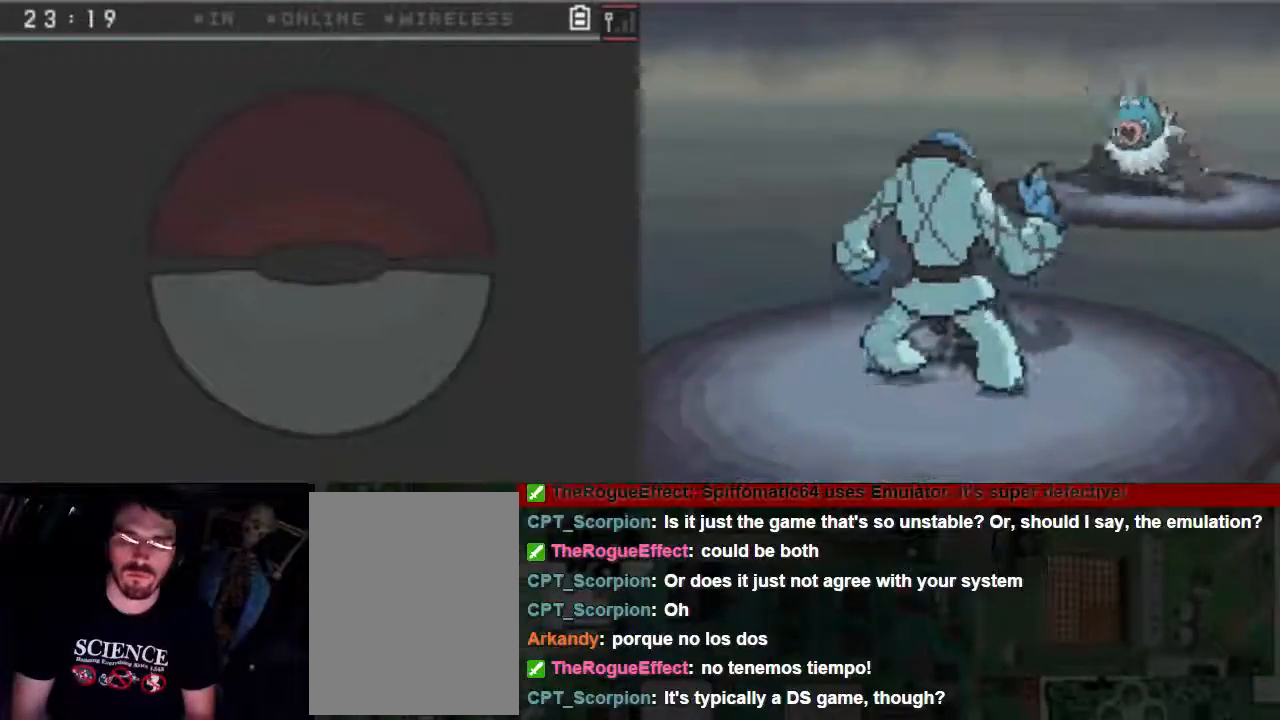
Gameplay with a controller (Xbox layout); each line is a JSON object with the inputs held at the frame after it. "events" lists button and stick changes between this image and that frame as [ms after this image, input, new state], when the widget could be followed in between. Not read: L3 R3 left_stick right_stick.
{"buttons": ["A"], "events": []}
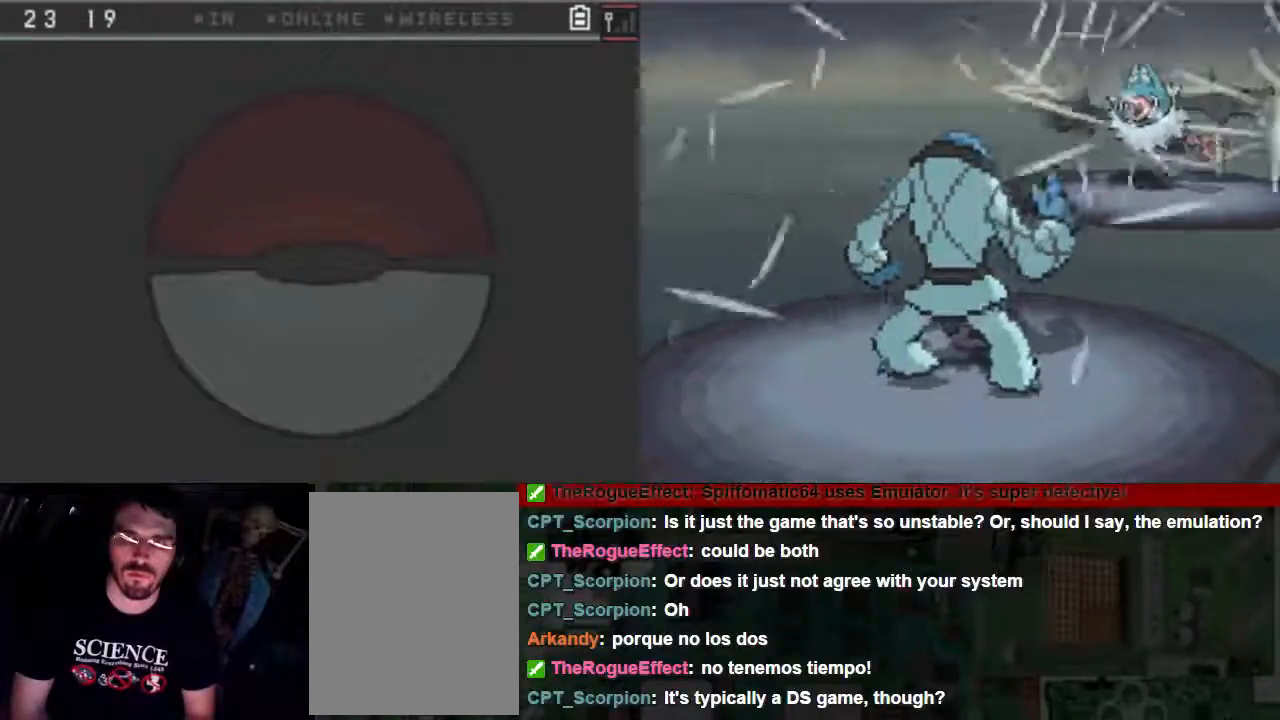
{"buttons": ["A"], "events": []}
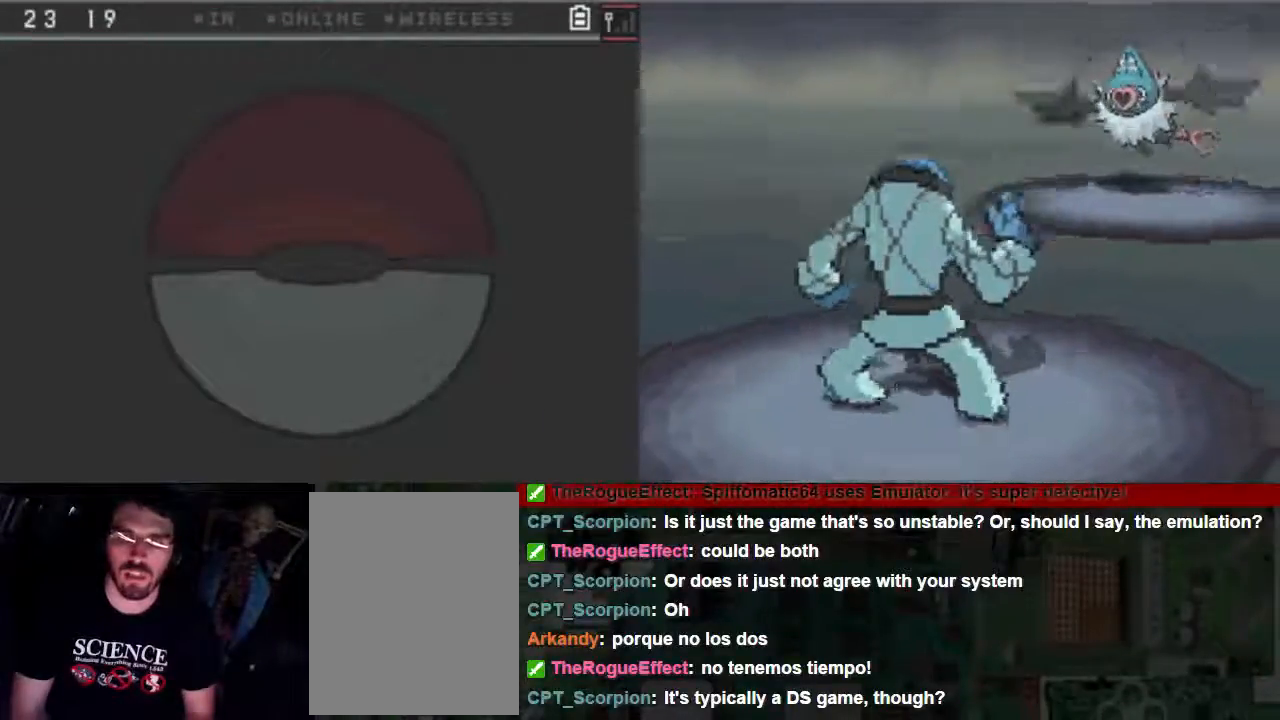
{"buttons": ["A"], "events": []}
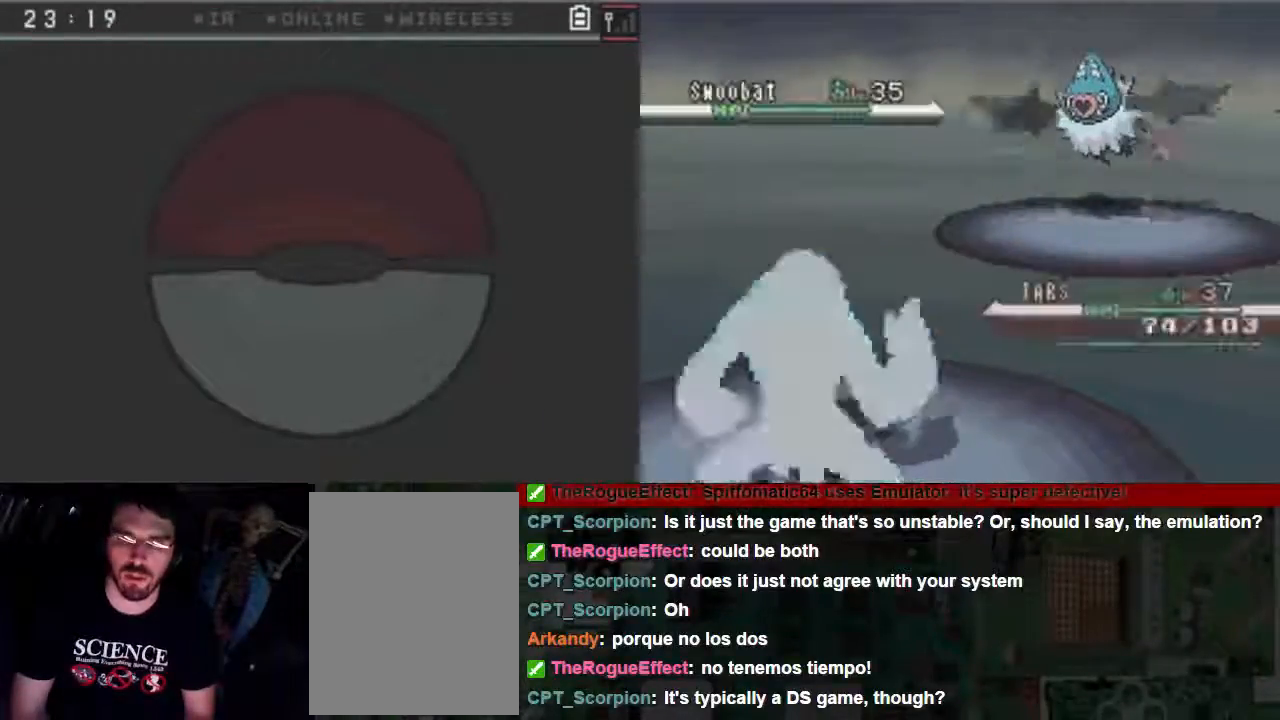
{"buttons": ["A"], "events": []}
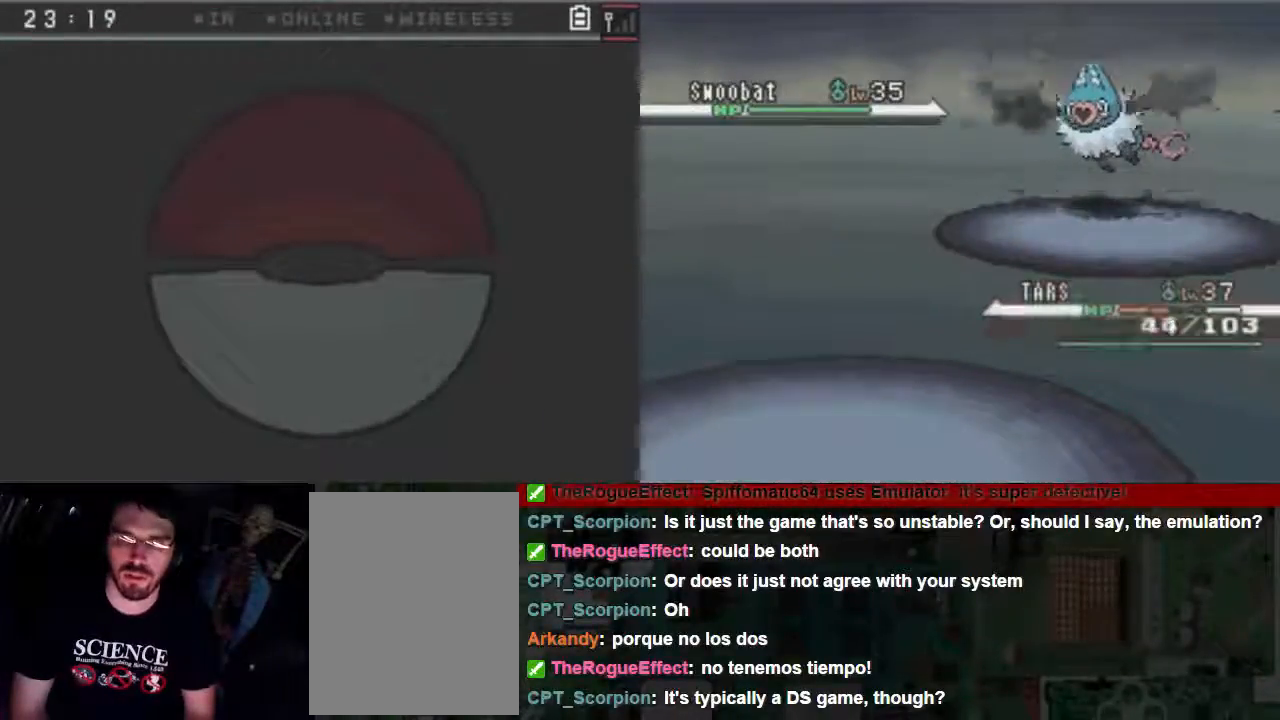
{"buttons": ["A"], "events": []}
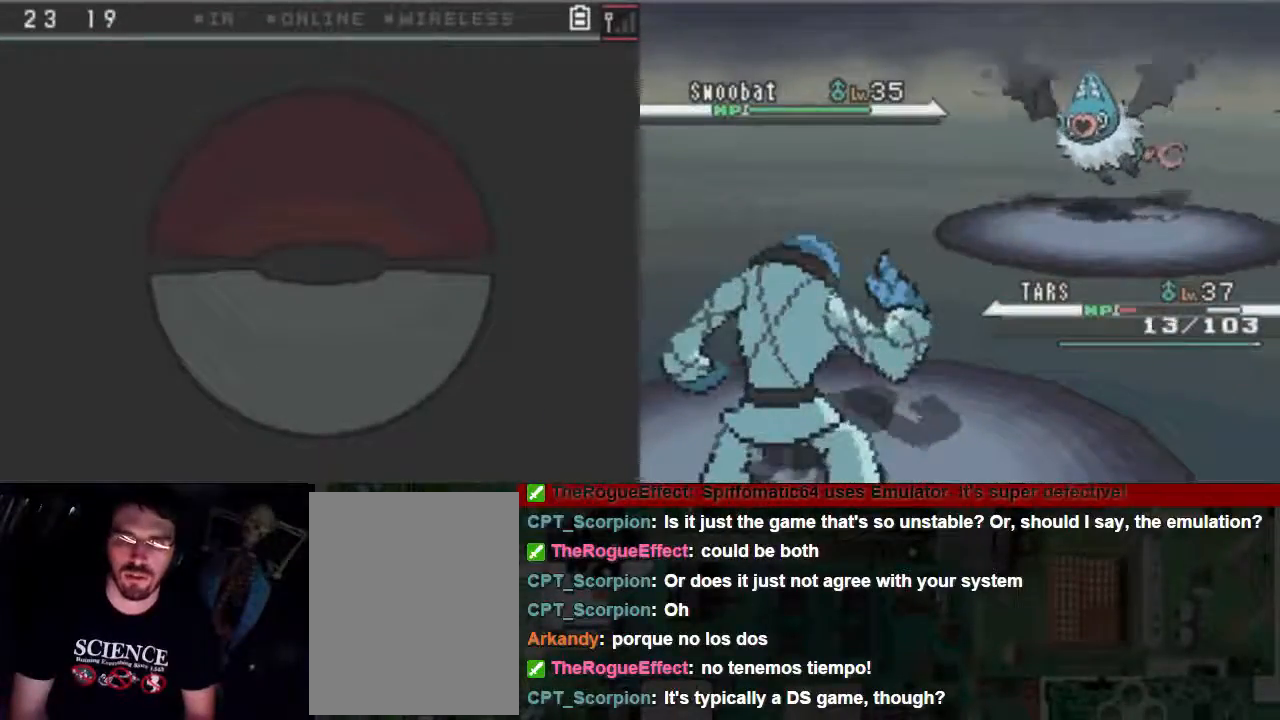
{"buttons": ["A"], "events": []}
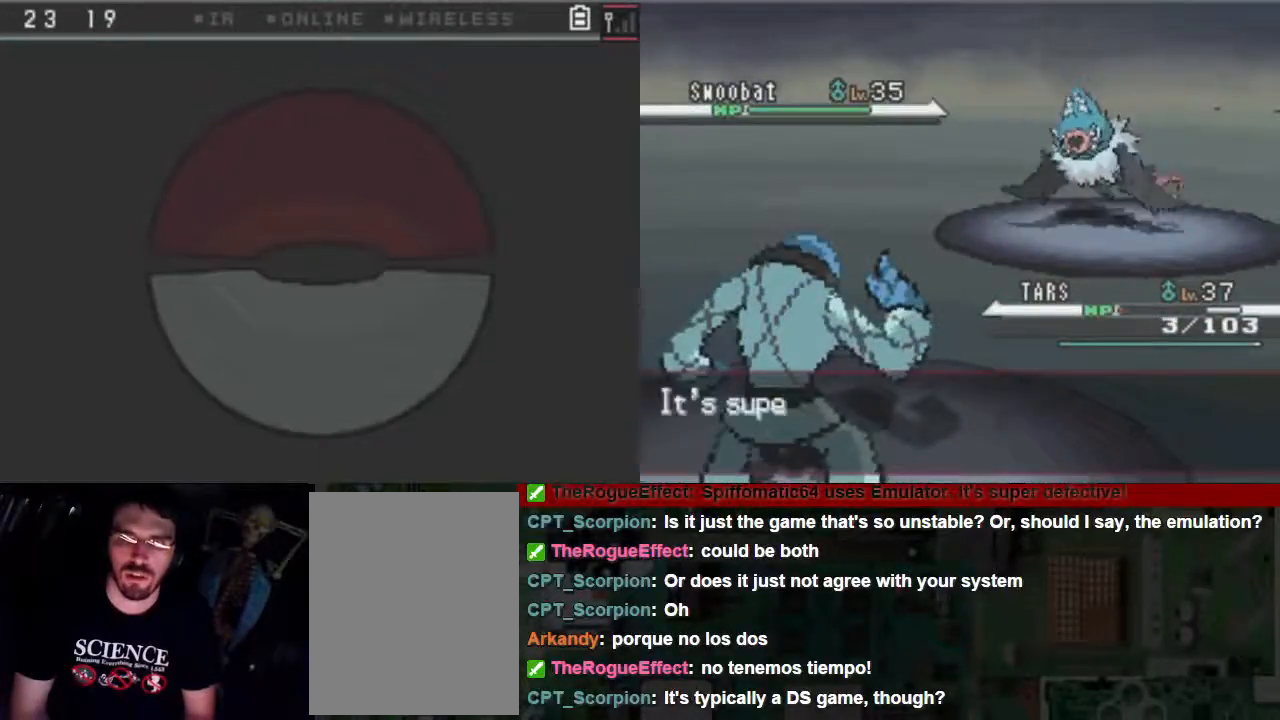
{"buttons": ["A"], "events": []}
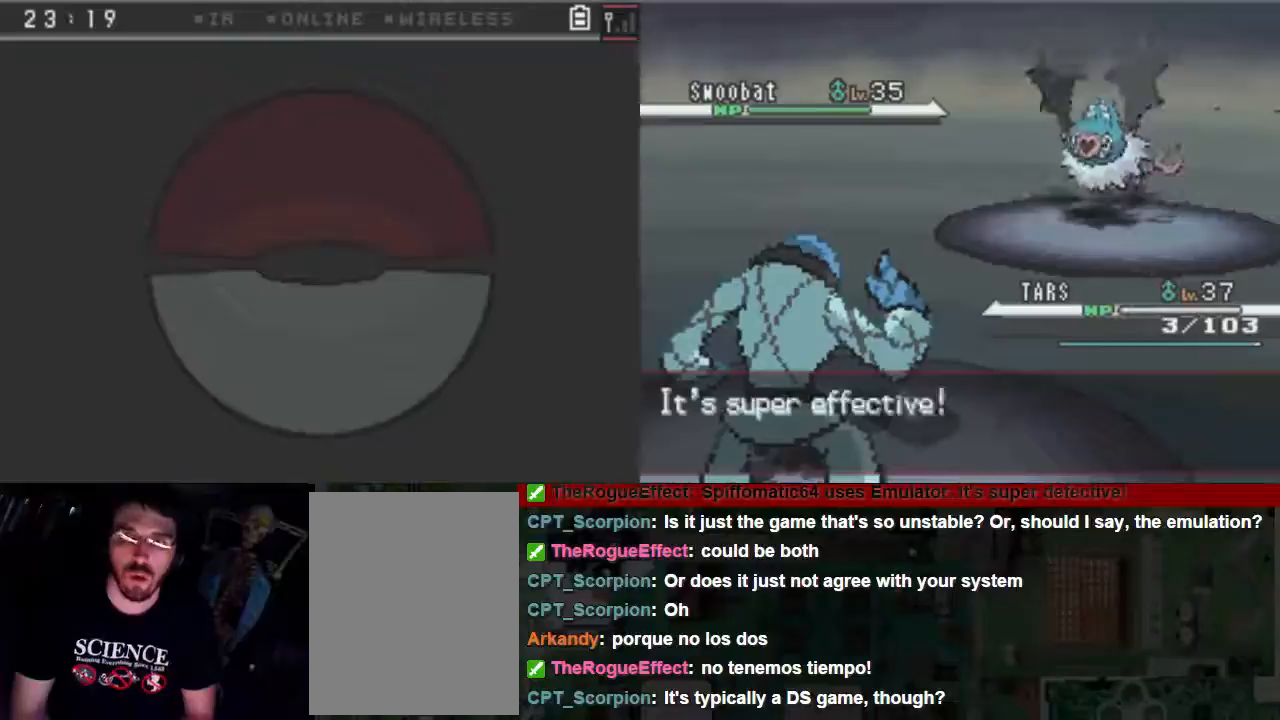
{"buttons": ["A"], "events": []}
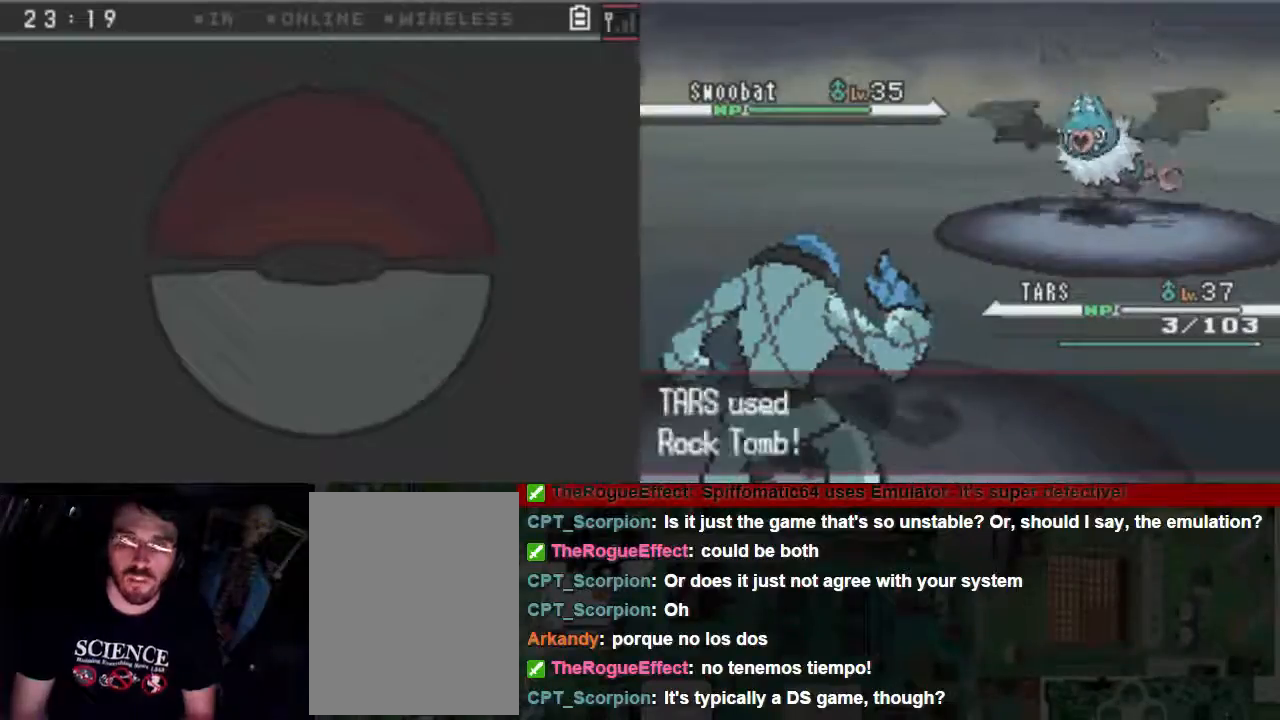
{"buttons": ["A"], "events": []}
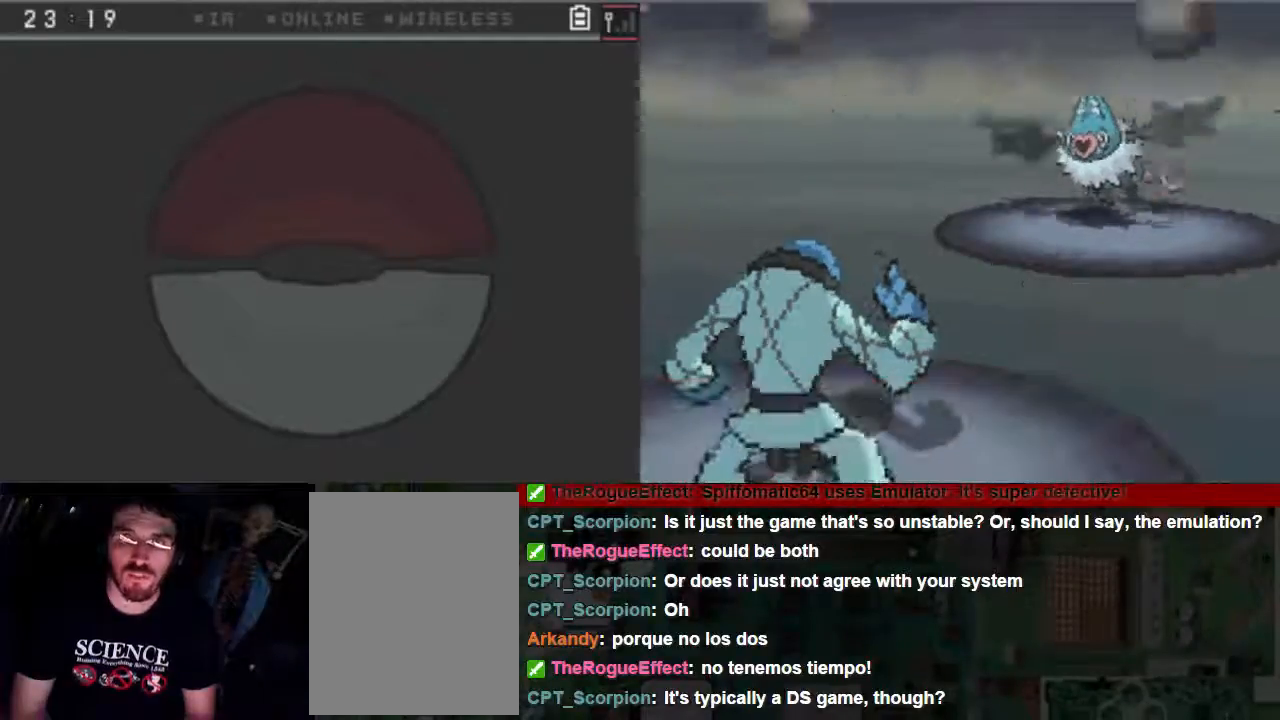
{"buttons": ["A"], "events": []}
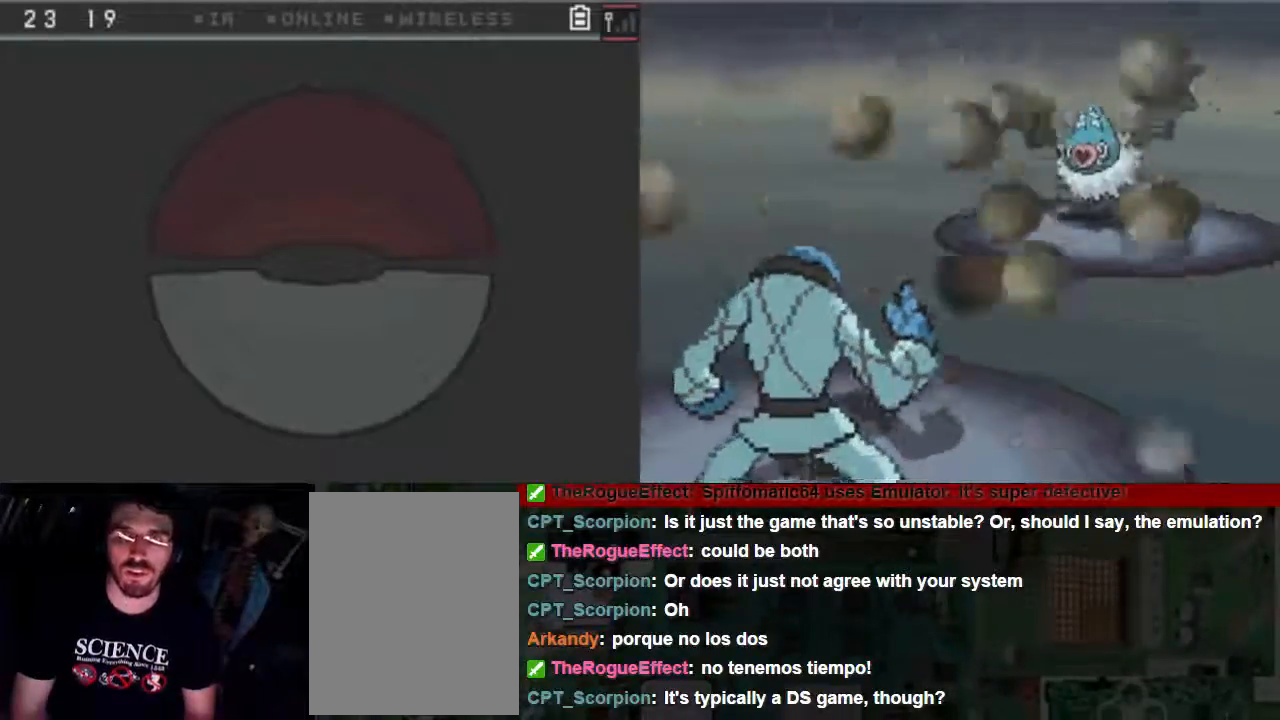
{"buttons": ["A"], "events": []}
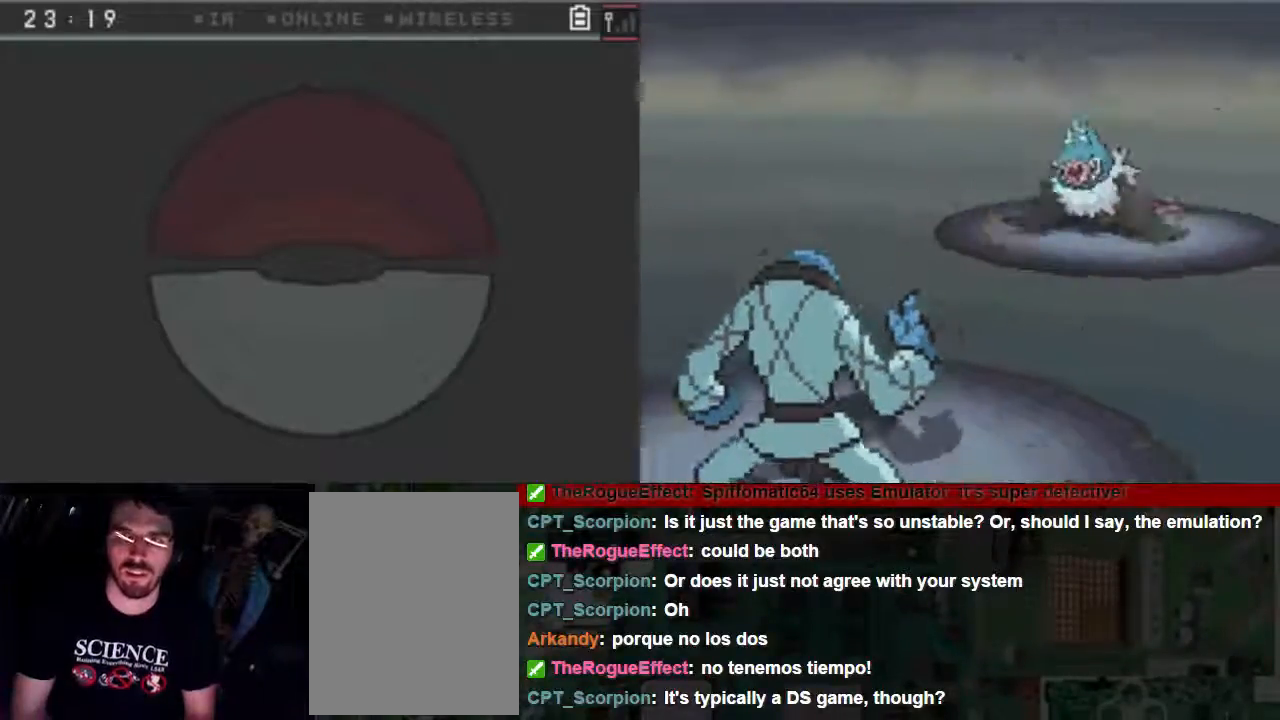
{"buttons": ["A"], "events": []}
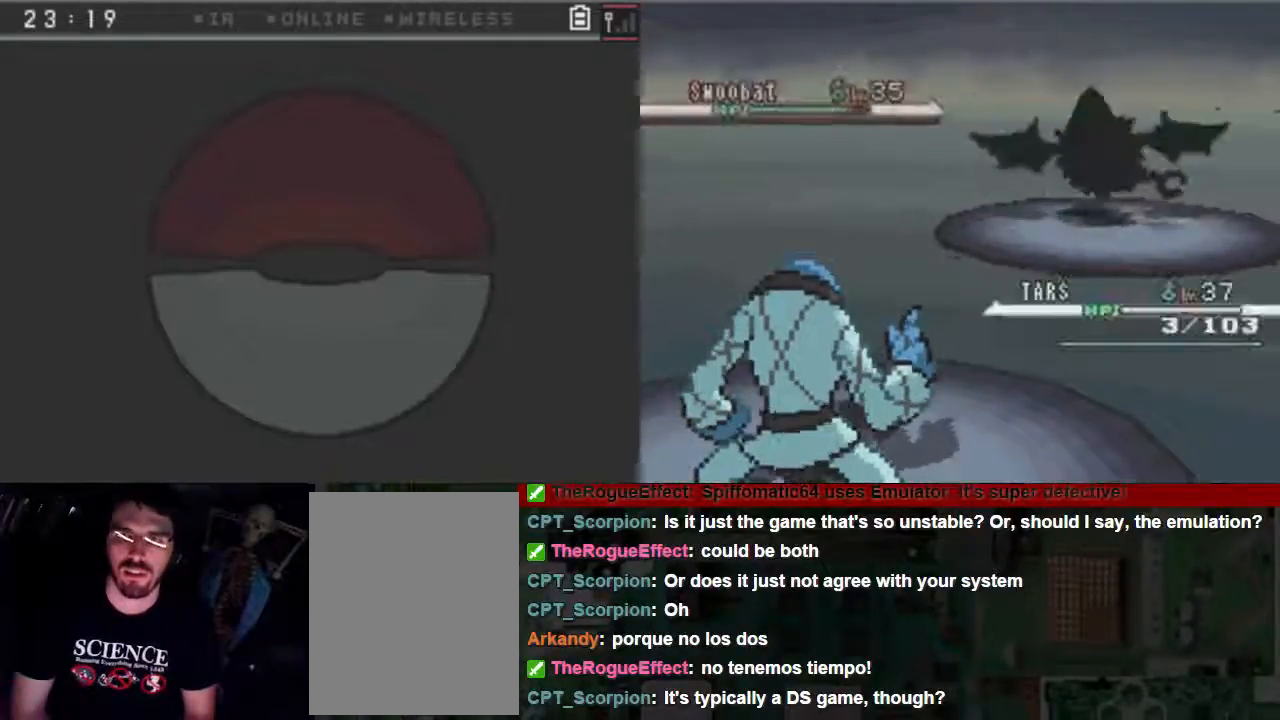
{"buttons": ["A"], "events": []}
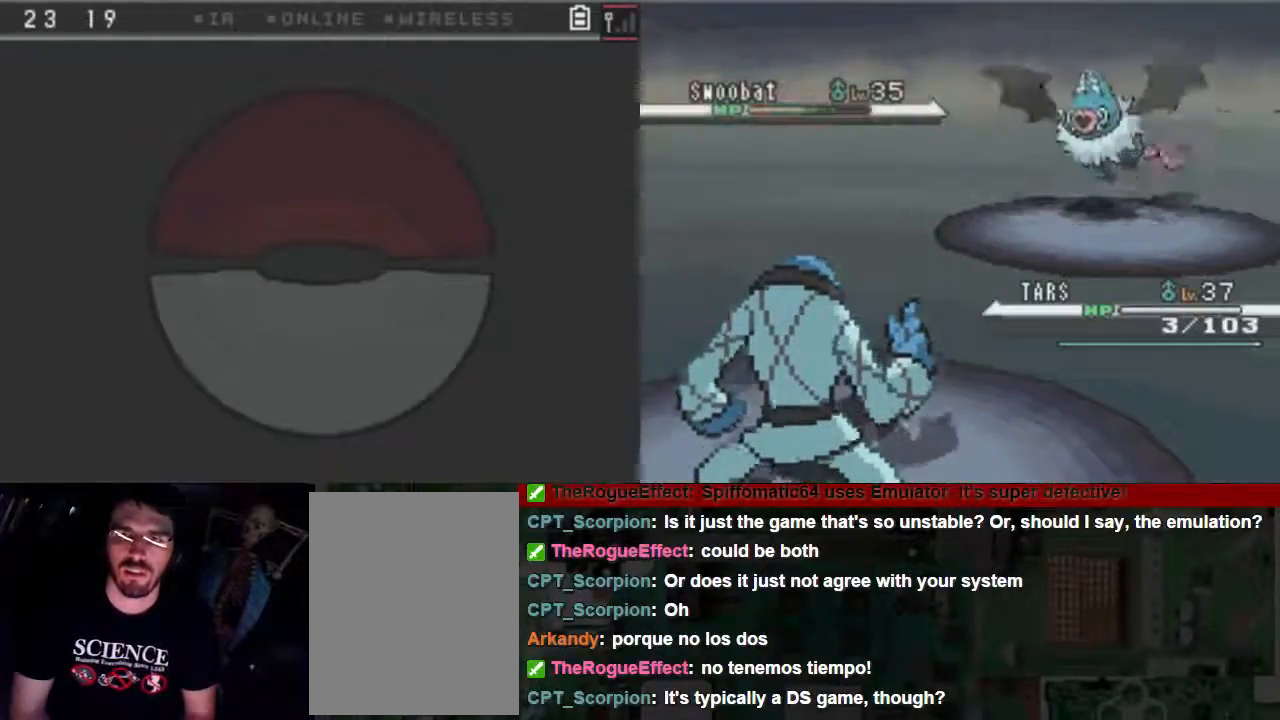
{"buttons": ["A"], "events": []}
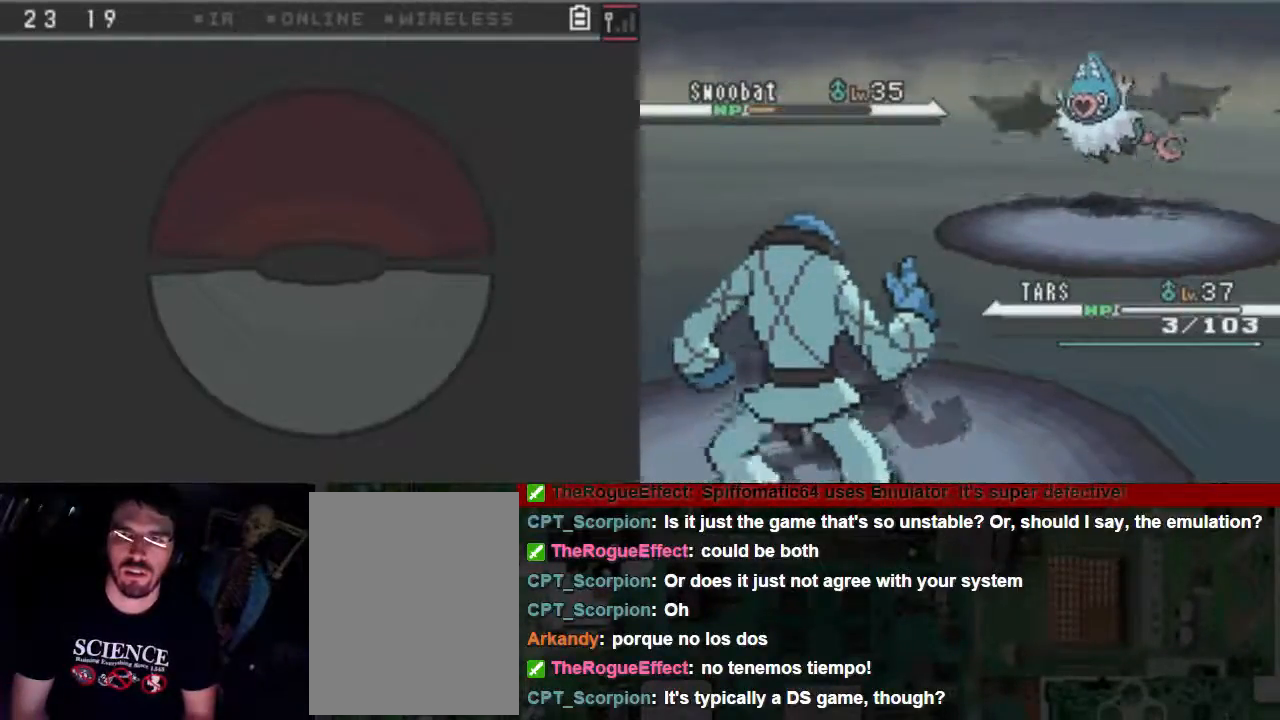
{"buttons": ["A"], "events": []}
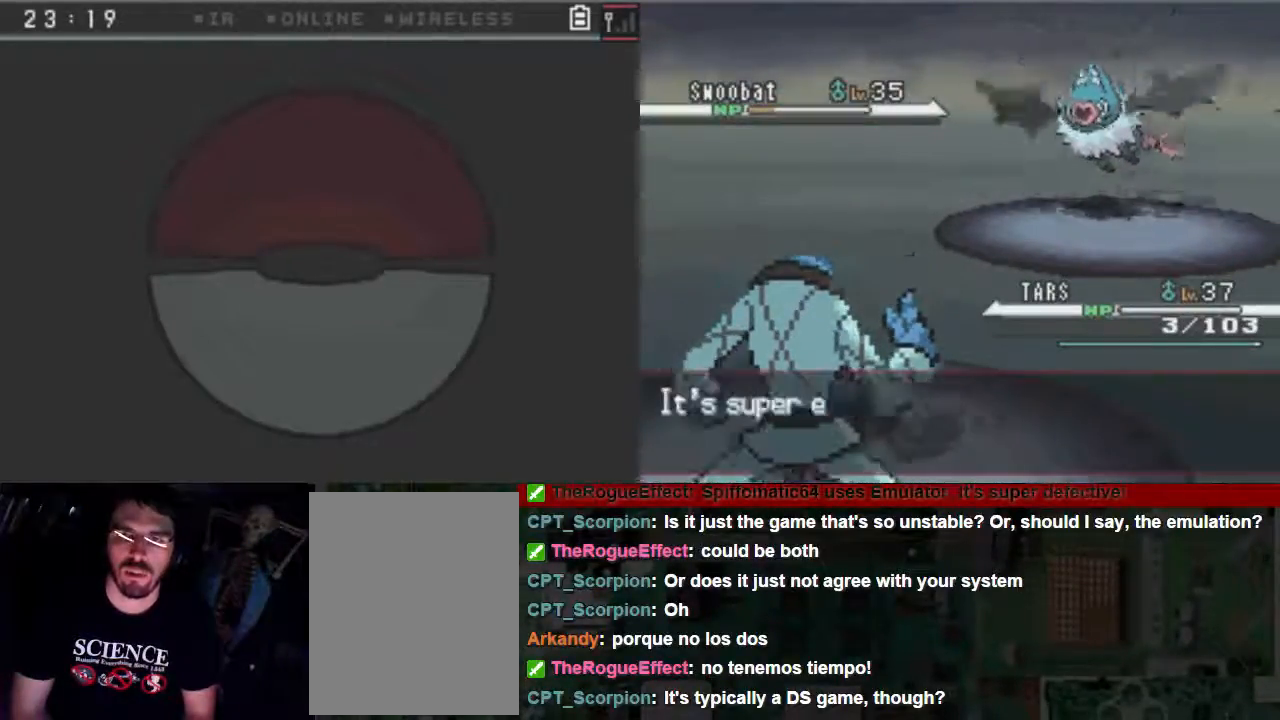
{"buttons": ["A"], "events": []}
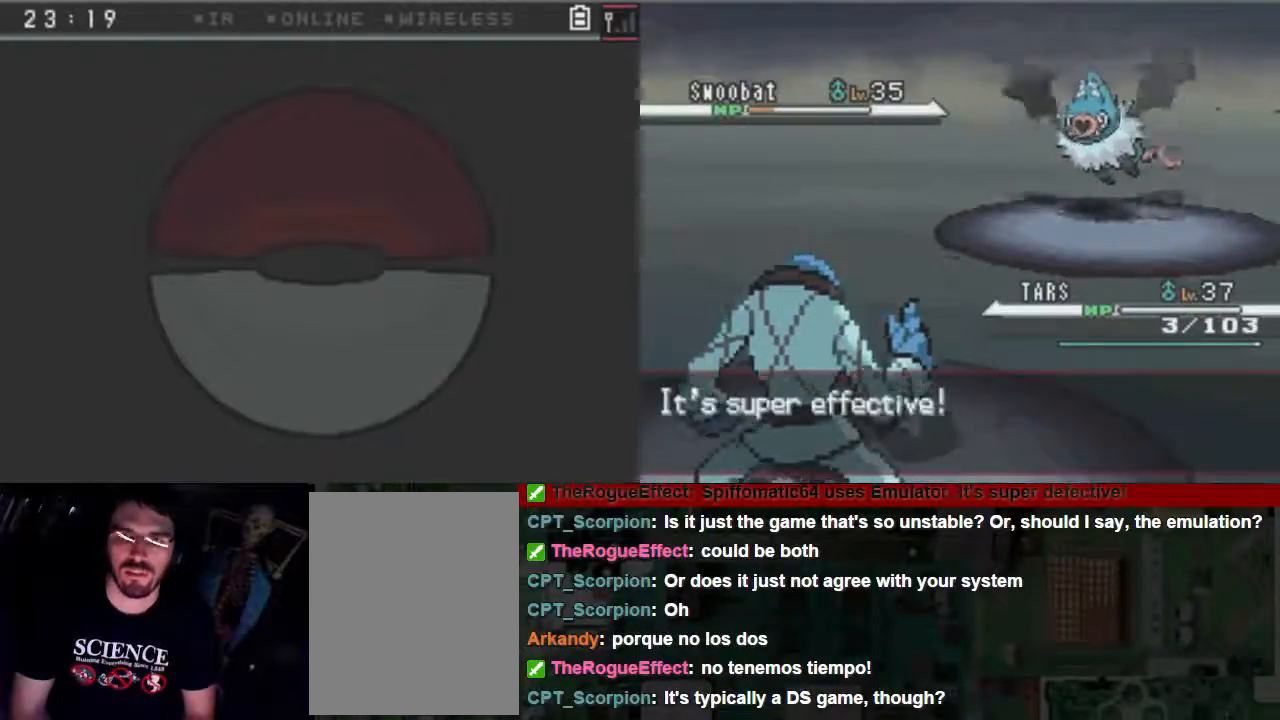
{"buttons": ["A"], "events": []}
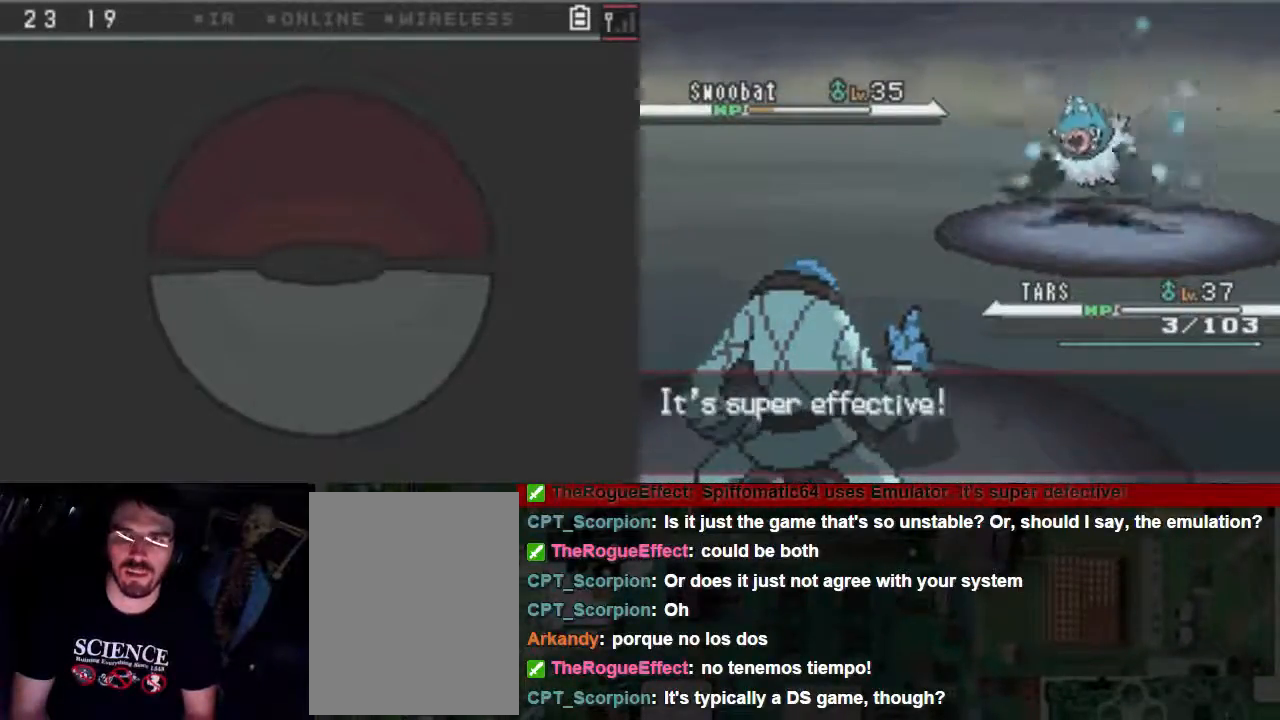
{"buttons": ["A"], "events": []}
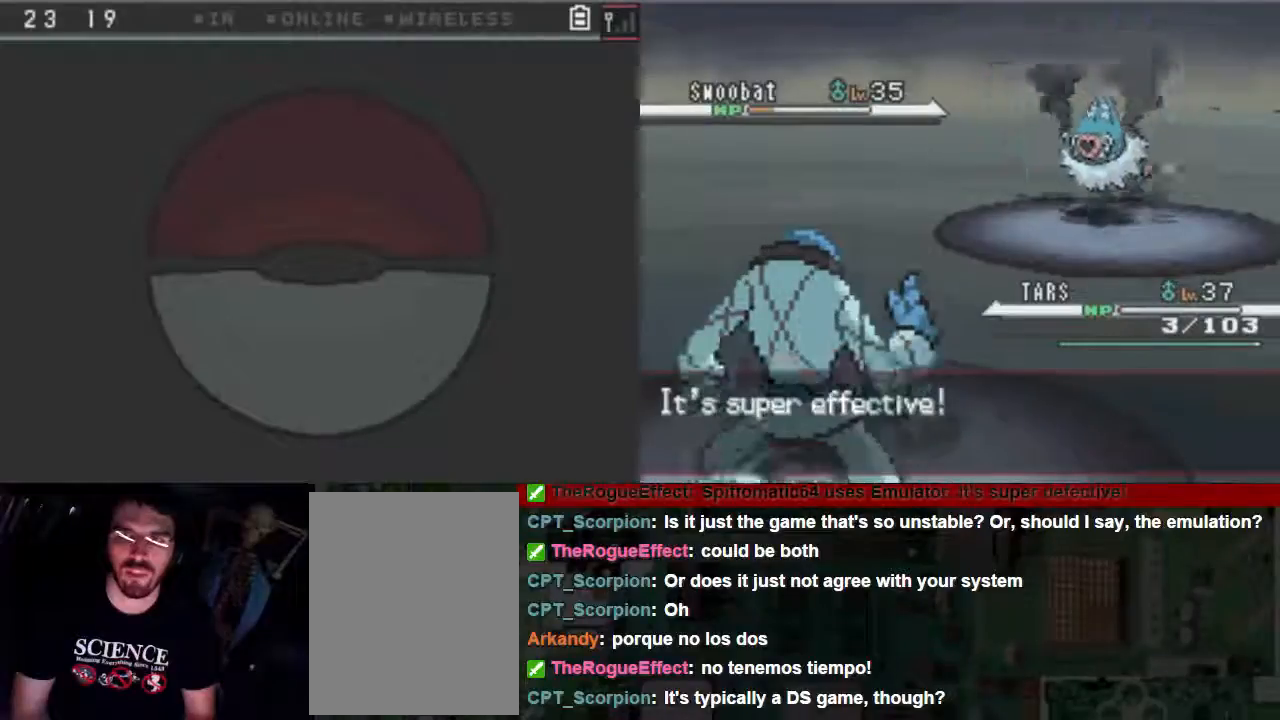
{"buttons": ["A"], "events": []}
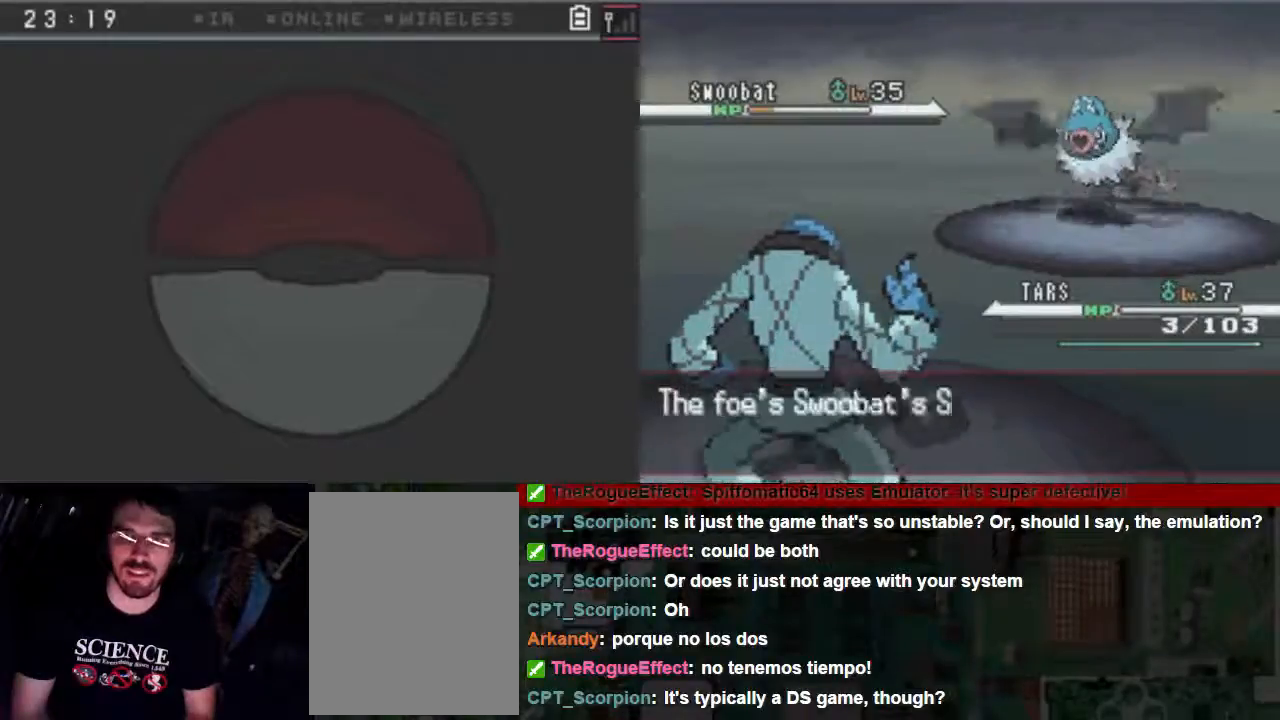
{"buttons": ["A"], "events": []}
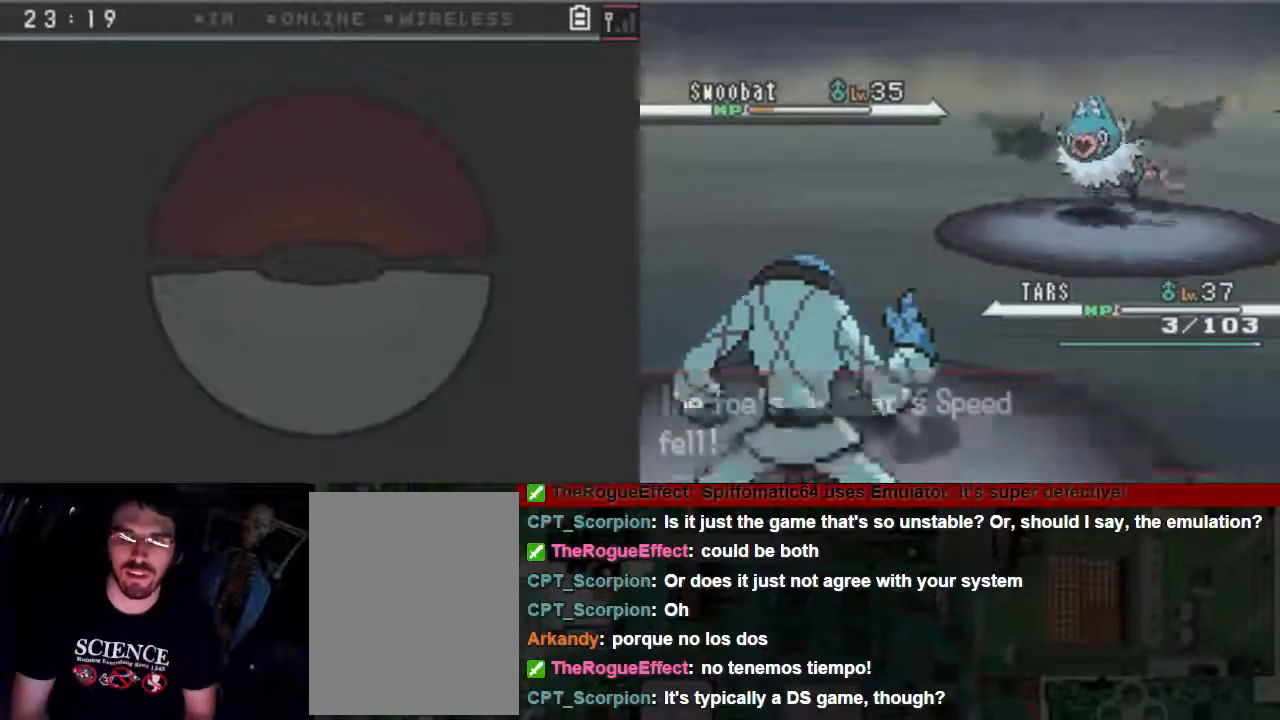
{"buttons": ["A"], "events": []}
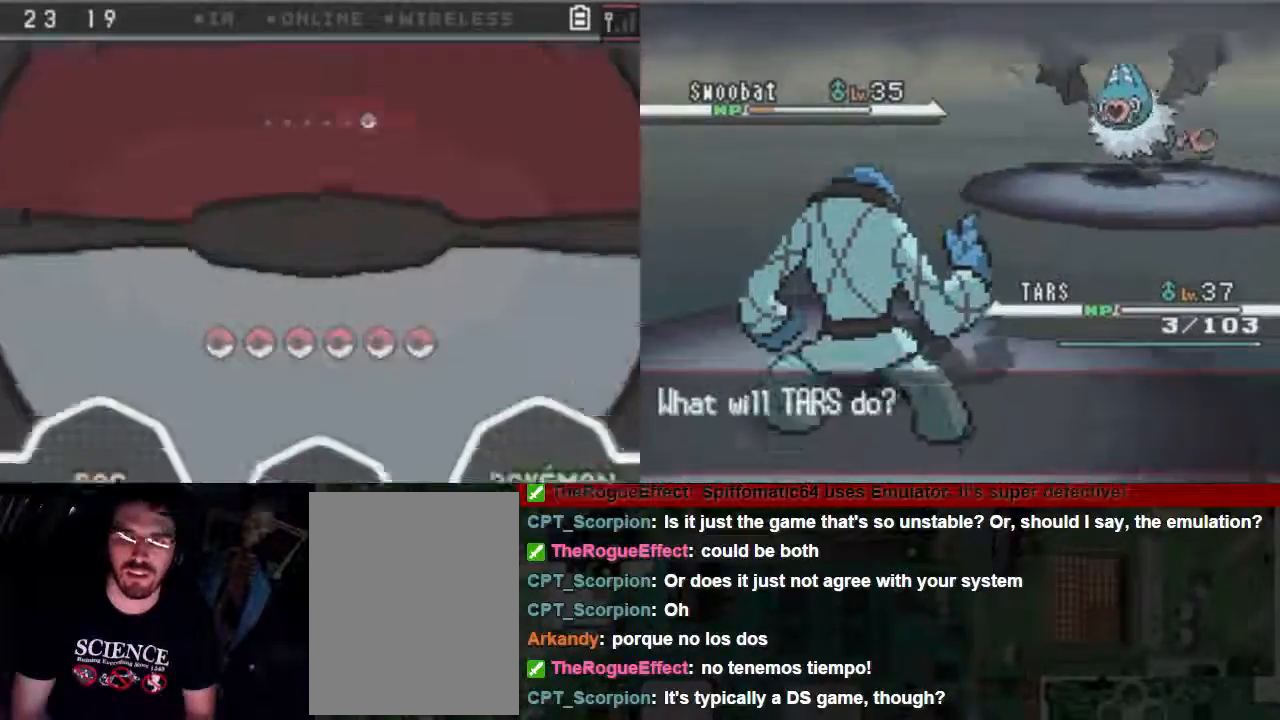
{"buttons": ["A"], "events": []}
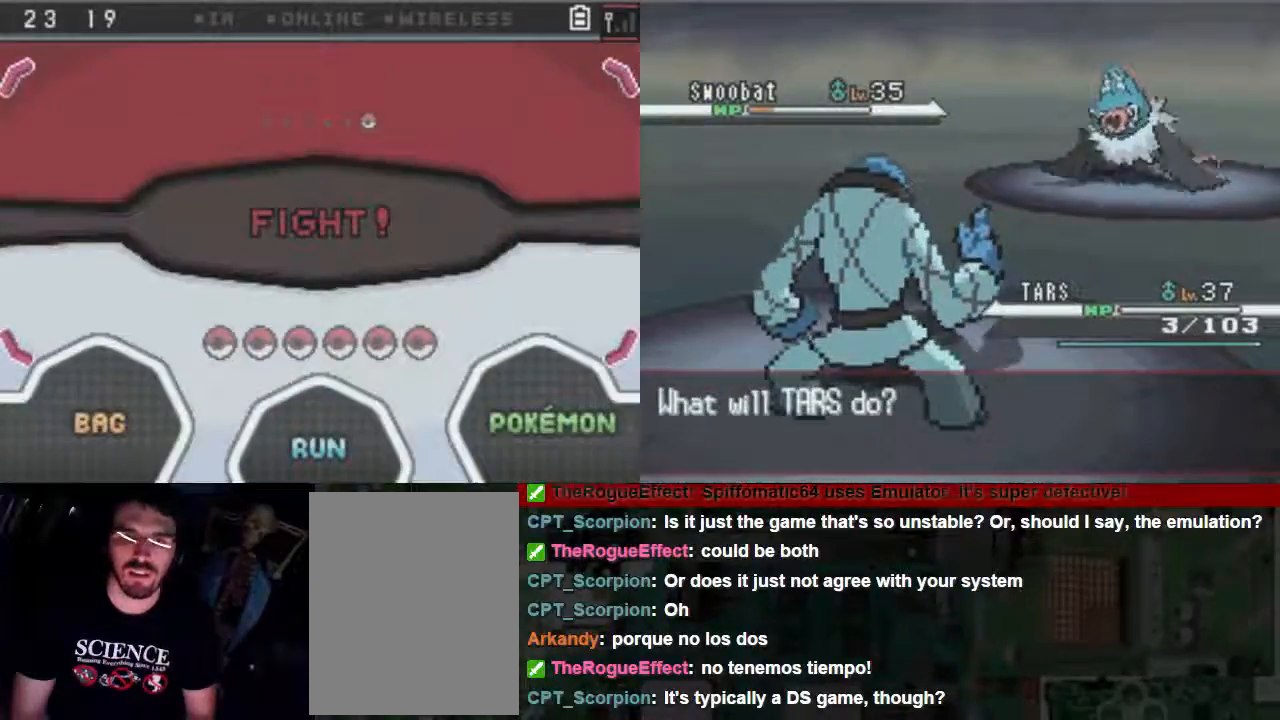
{"buttons": ["A"], "events": [[33, "DPAD_DOWN", "down"], [167, "DPAD_DOWN", "up"]]}
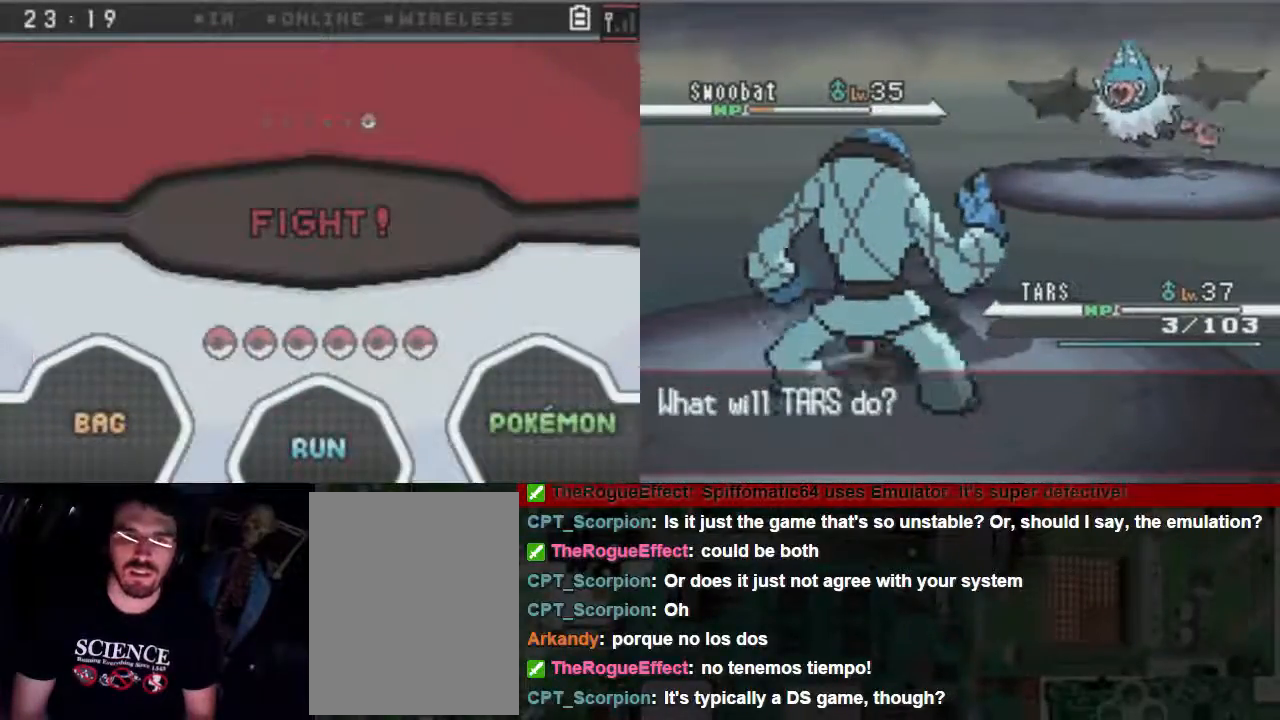
{"buttons": ["A"], "events": []}
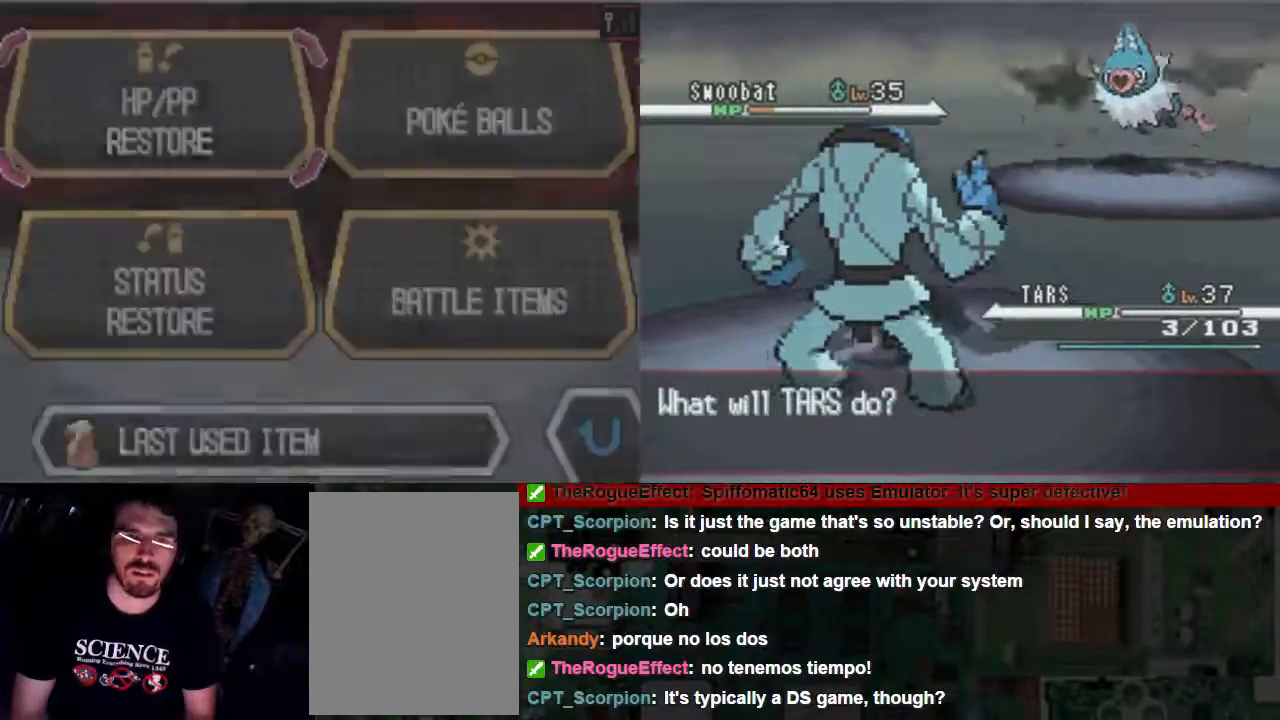
{"buttons": ["A"], "events": []}
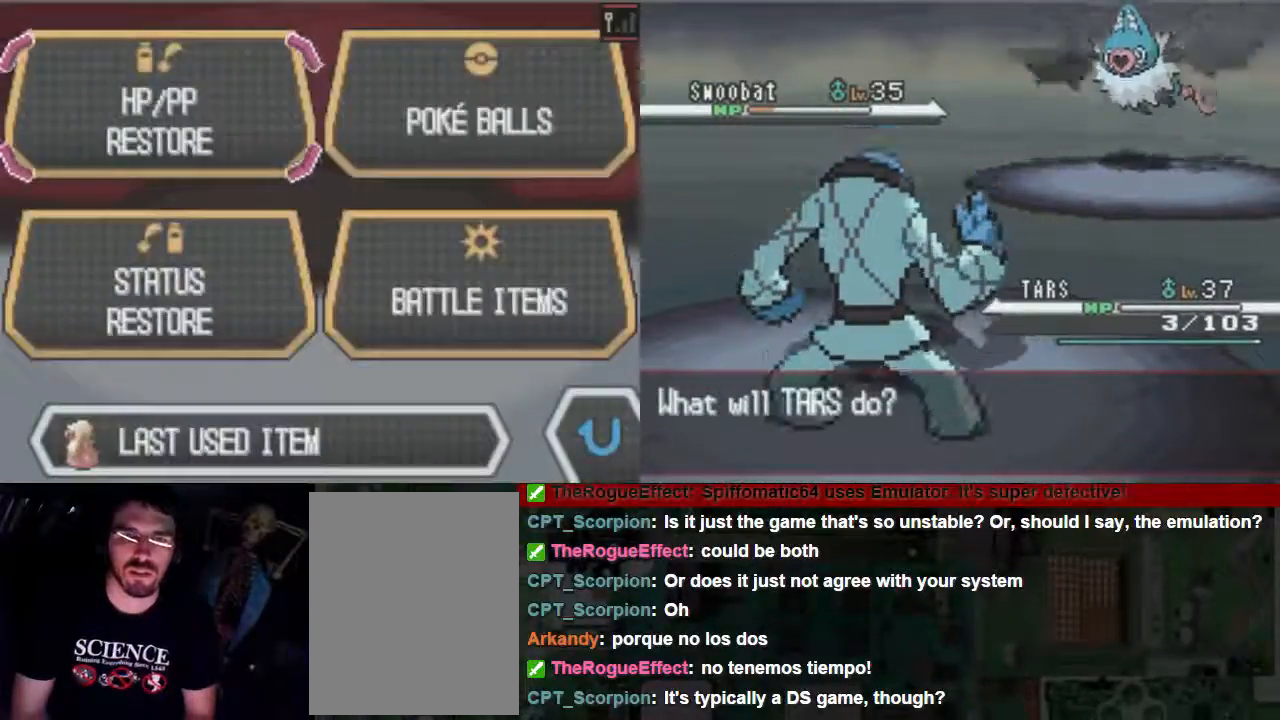
{"buttons": ["A"], "events": []}
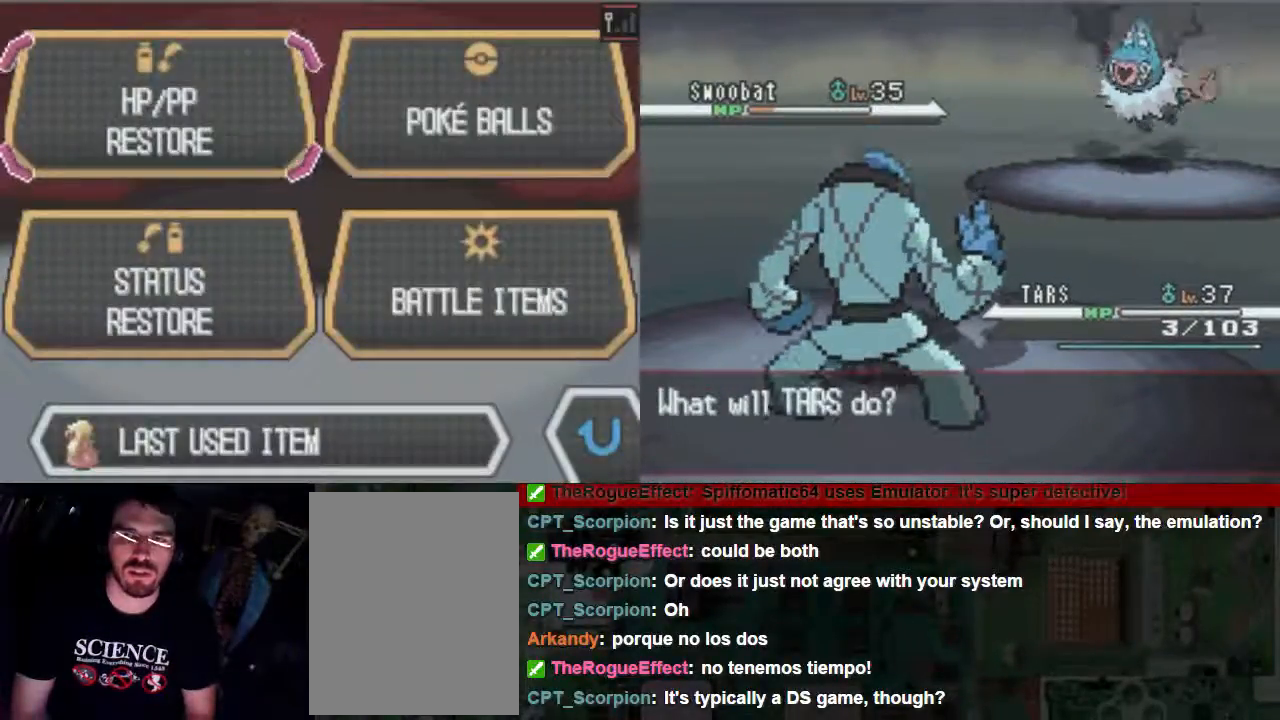
{"buttons": ["A"], "events": []}
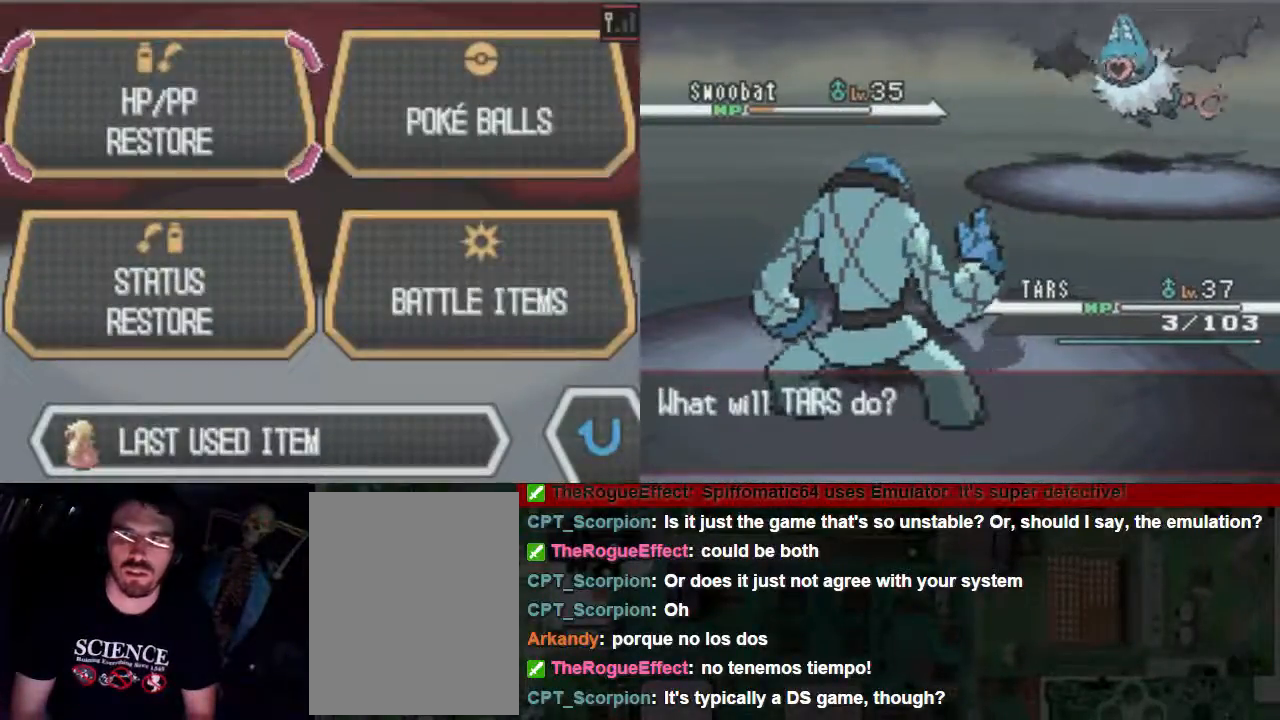
{"buttons": ["A"], "events": []}
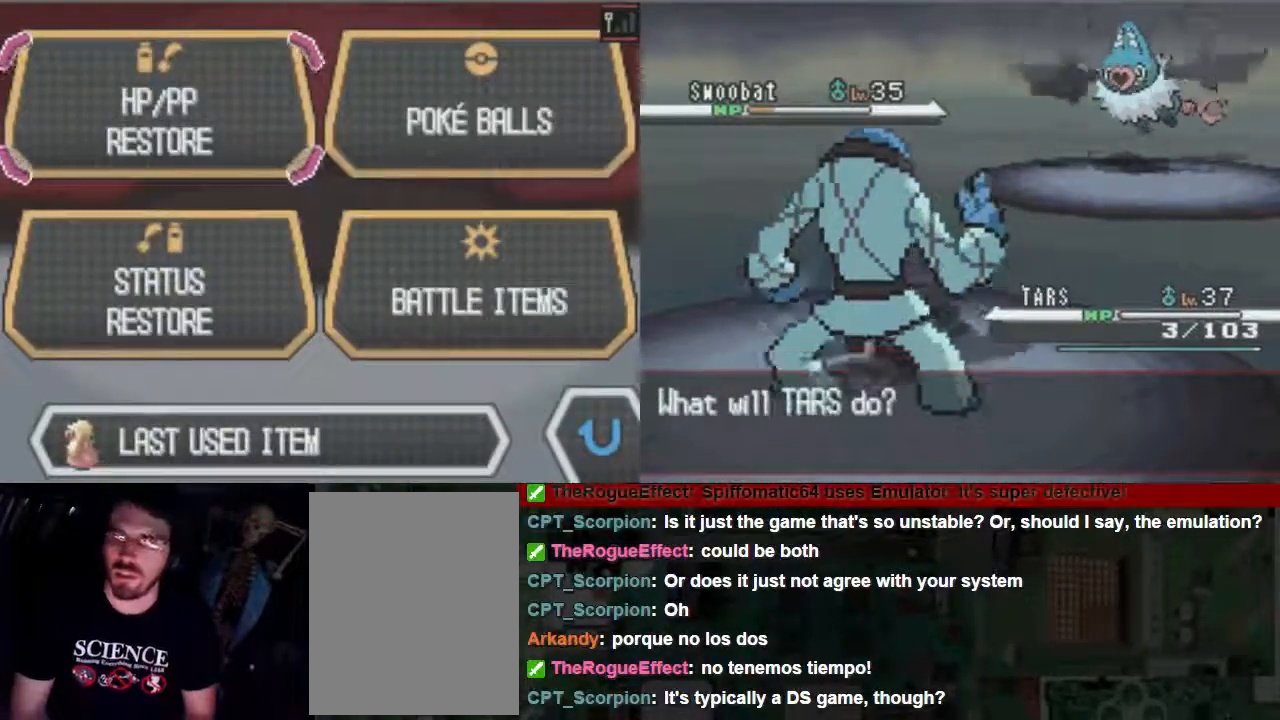
{"buttons": [], "events": [[167, "A", "up"]]}